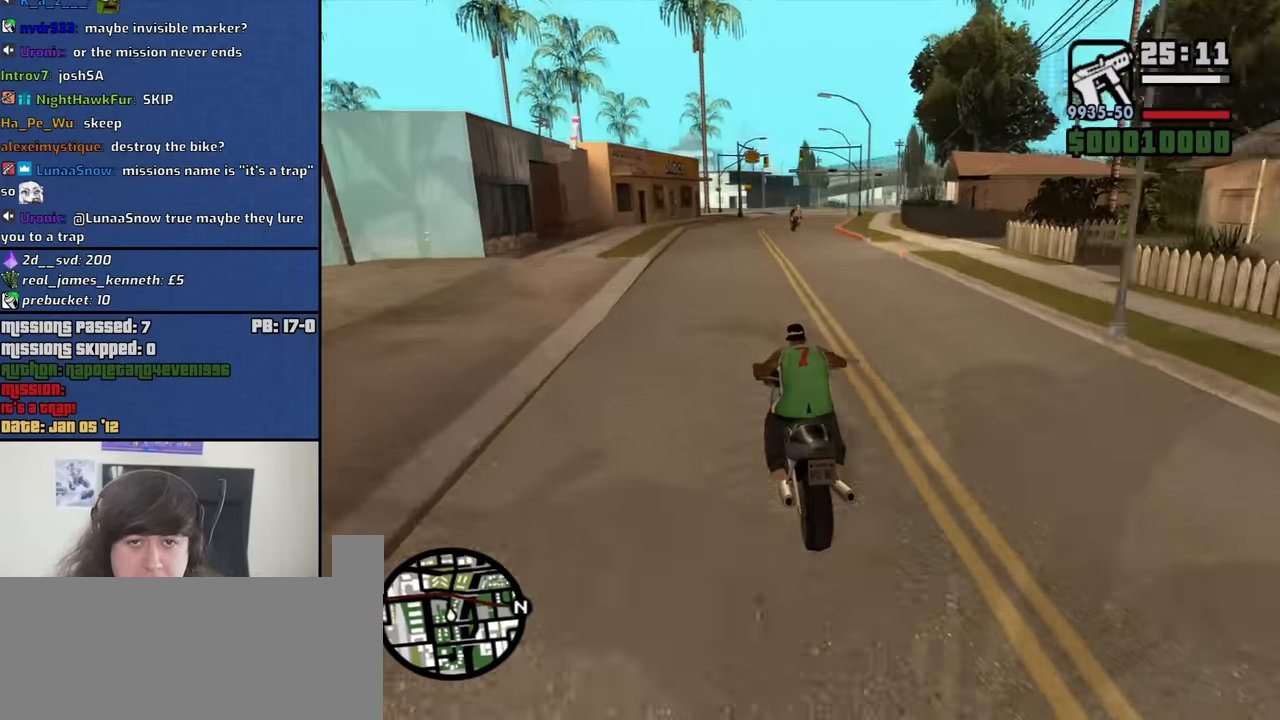
Gameplay with keyboard and mouse; each line is a JSON object with the keys and mouse buttons held at the frame after it. "events" lists presses ("down") and releases ("up") of "1", "2", "3", "4", "5", "6", "8", "a", "alt", "b", "c", "ctrl", "d", "down", "e", "escape", "f", "f1", "f2", "f3", "g", "h", "left", "n", "num2", "q", "r", "right", "s", "shift", "space", "t", "tab", "up", "v", "w", "x", "y", "z", "mouse_left", "mouse_middle", "mouse_right", "mouse_wheel_up" and "mouse_wheel_down" between this image and that frame as [ms after this image, input, new state], when the widget could be followed in between. "mouse_left", "mouse_middle", "mouse_right", "mouse_wheel_up", "mouse_wheel_down" = the "left", "middle", "right", "wheel_up", "wheel_down" buttons of the "mouse" list. No other keys are recorded. Mouse movement is not recorded.
{"keys": ["d", "w"], "mouse": [], "events": [[50, "2", "up"], [100, "2", "down"], [234, "2", "up"], [234, "d", "down"], [284, "2", "down"], [417, "2", "up"]]}
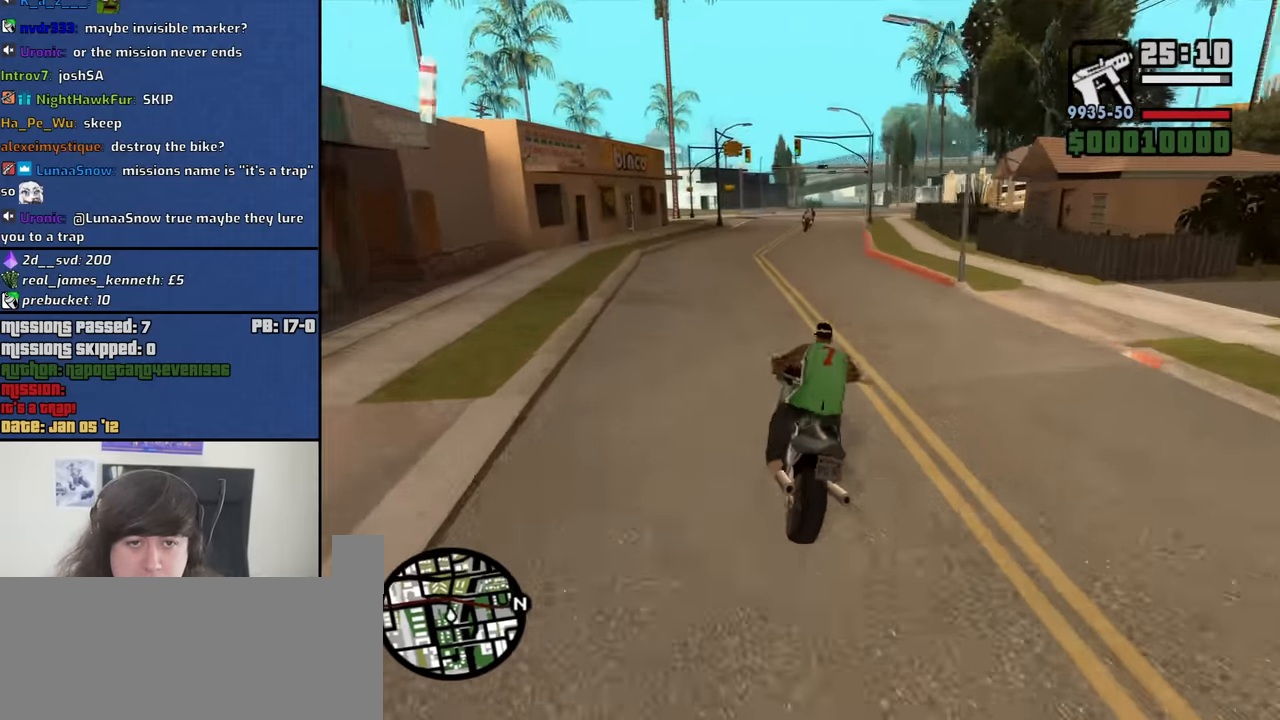
{"keys": ["2", "w"], "mouse": [], "events": [[67, "d", "up"], [250, "d", "down"], [433, "2", "down"], [433, "d", "up"]]}
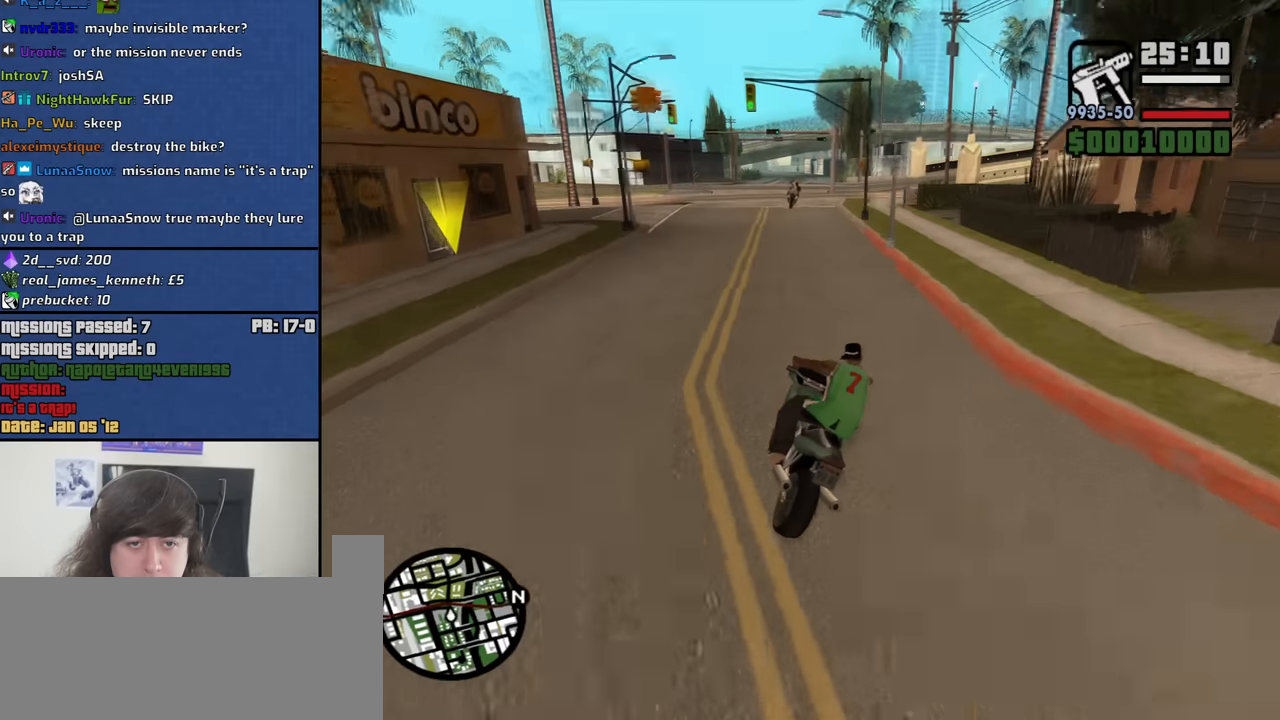
{"keys": ["2", "w"], "mouse": [], "events": [[33, "2", "up"], [83, "2", "down"], [83, "d", "down"], [167, "d", "up"], [217, "2", "up"], [317, "2", "down"], [400, "2", "up"], [500, "2", "down"]]}
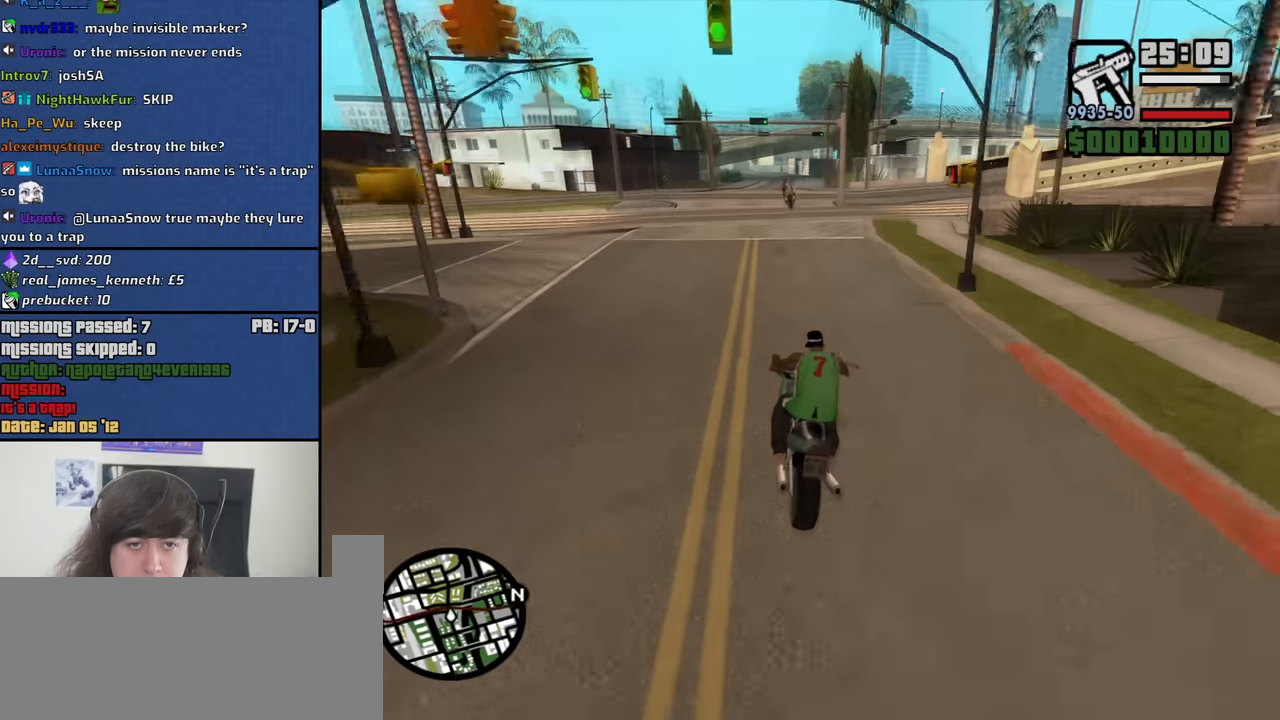
{"keys": [], "mouse": [], "events": [[100, "2", "up"], [183, "2", "down"], [283, "2", "up"], [333, "2", "down"], [383, "w", "up"], [417, "2", "up"]]}
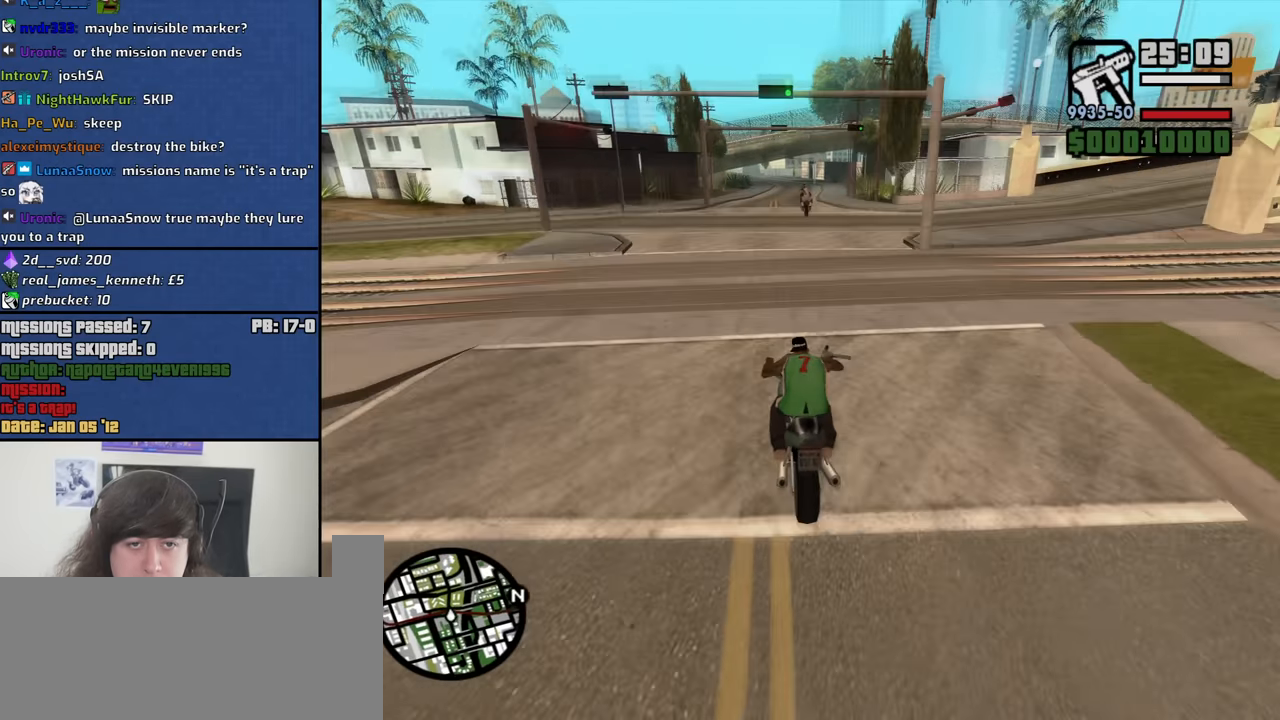
{"keys": [], "mouse": [], "events": []}
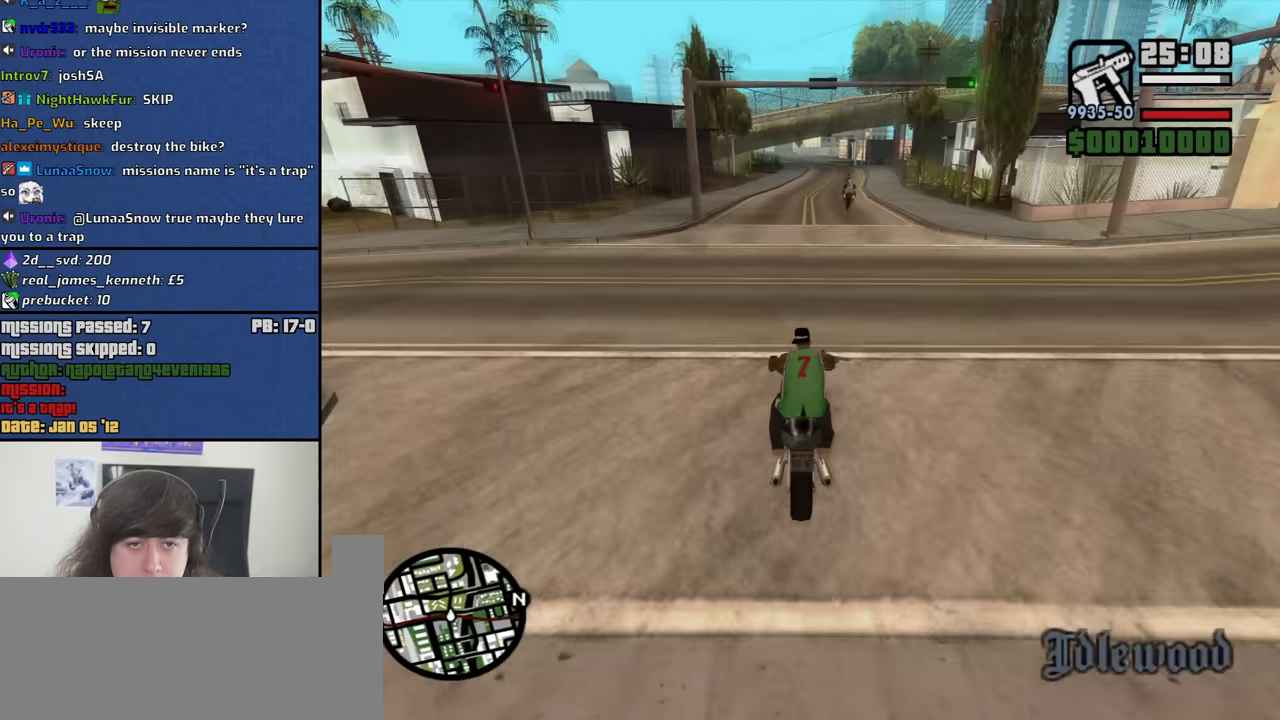
{"keys": [], "mouse": [], "events": [[217, "d", "down"], [367, "d", "up"]]}
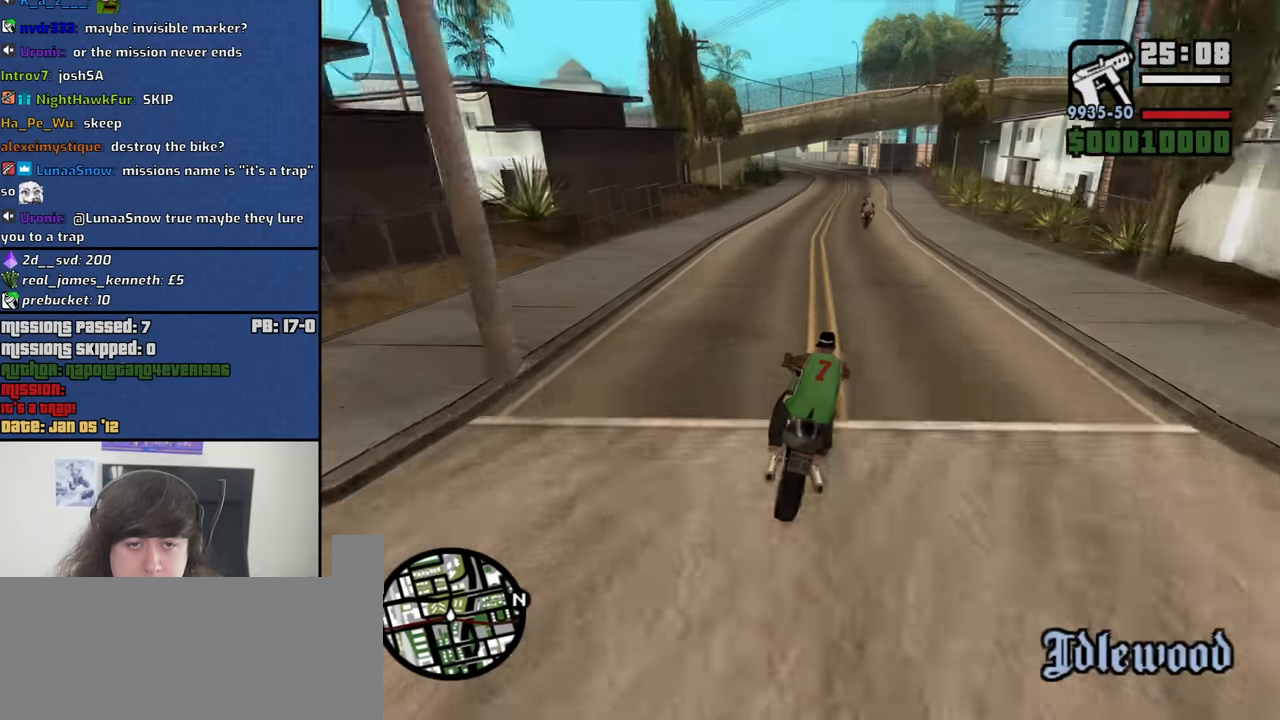
{"keys": [], "mouse": [], "events": []}
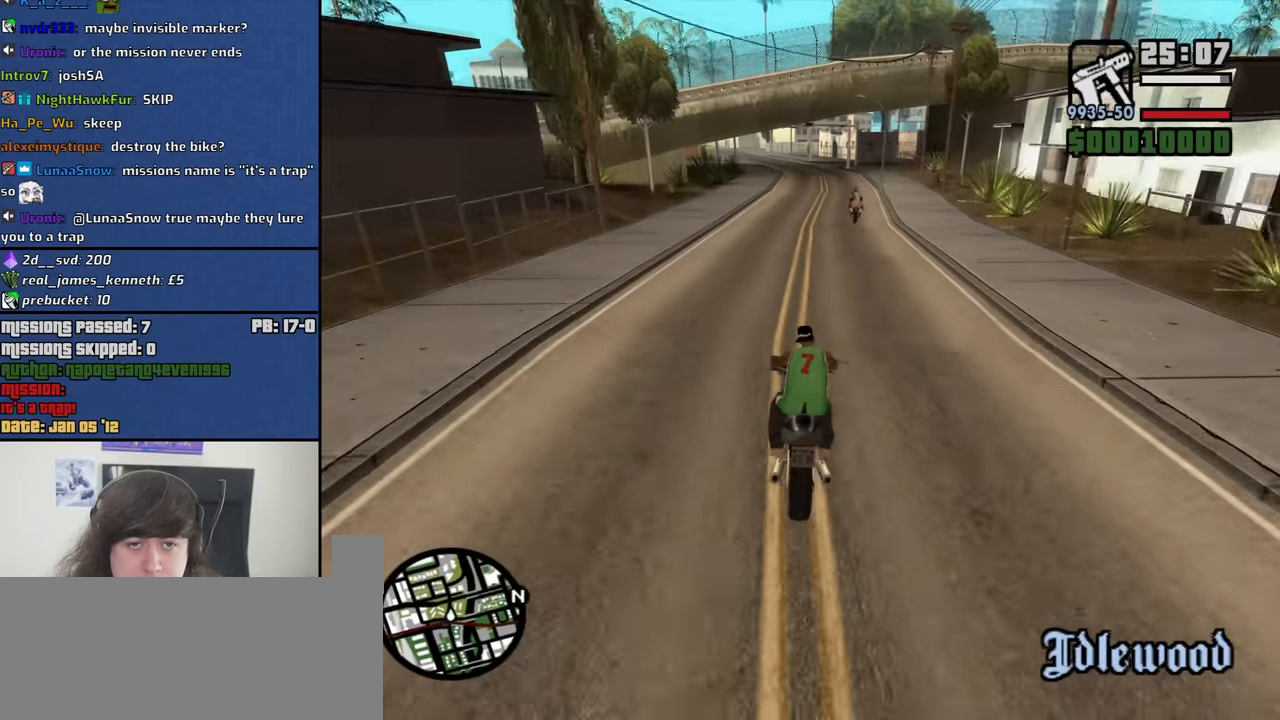
{"keys": [], "mouse": [], "events": []}
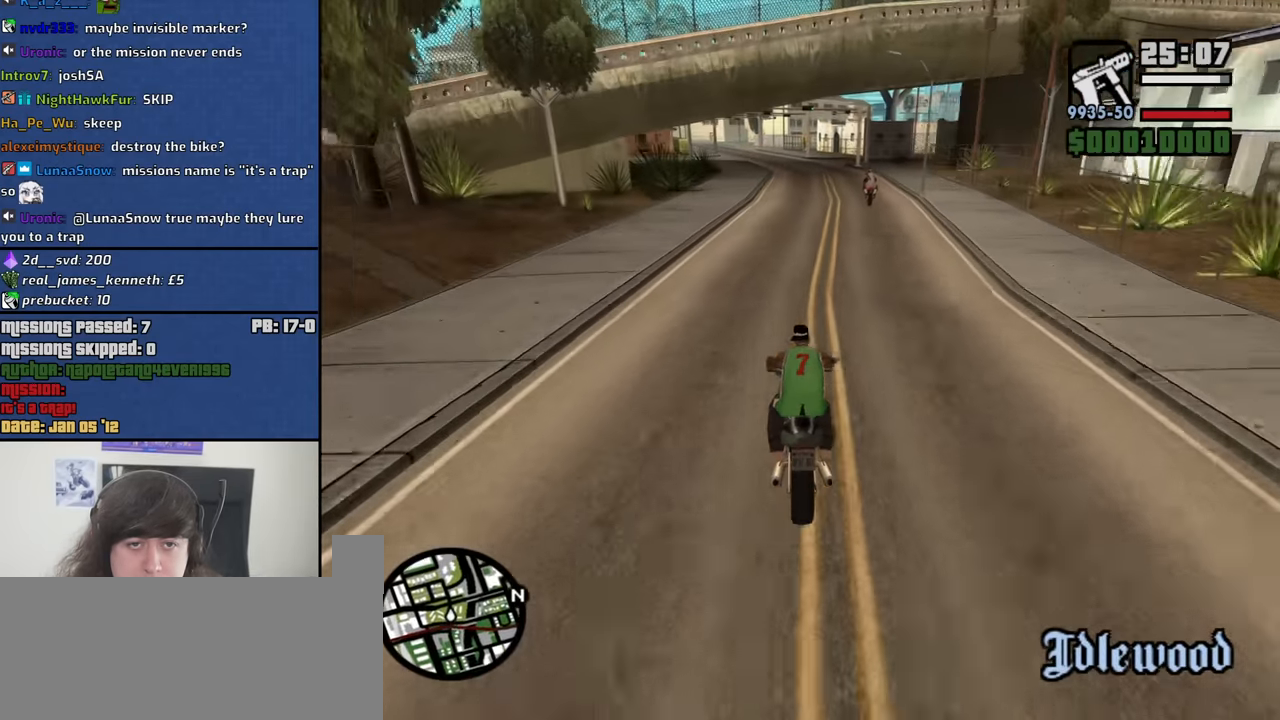
{"keys": ["d", "w"], "mouse": [], "events": [[317, "w", "down"], [500, "d", "down"]]}
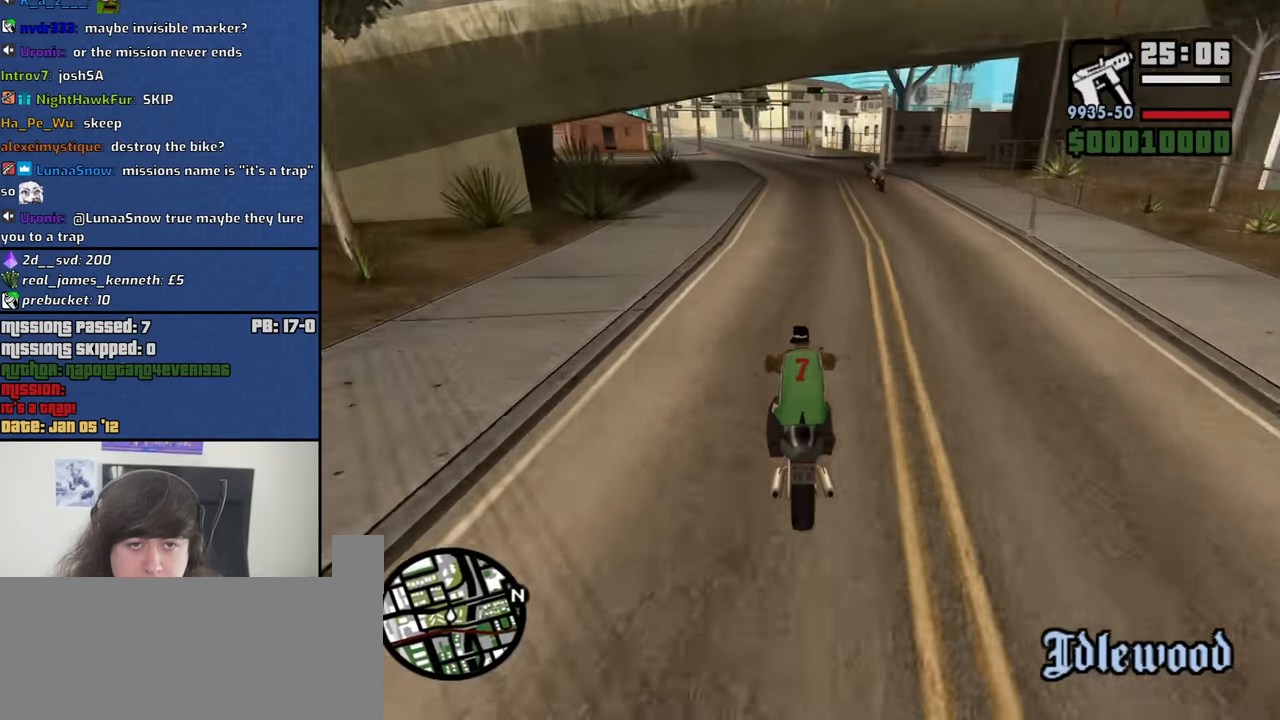
{"keys": ["w"], "mouse": [], "events": [[150, "d", "up"], [333, "d", "down"], [417, "d", "up"]]}
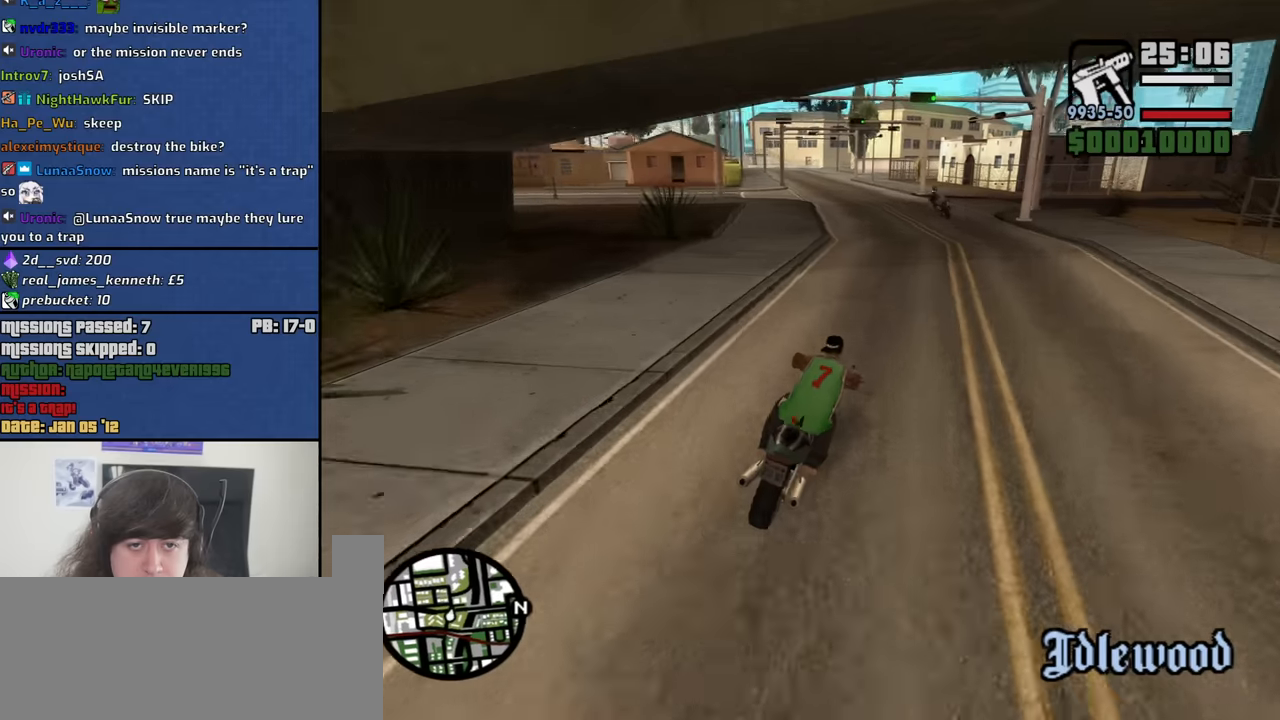
{"keys": ["a"], "mouse": [], "events": [[350, "w", "up"], [483, "a", "down"]]}
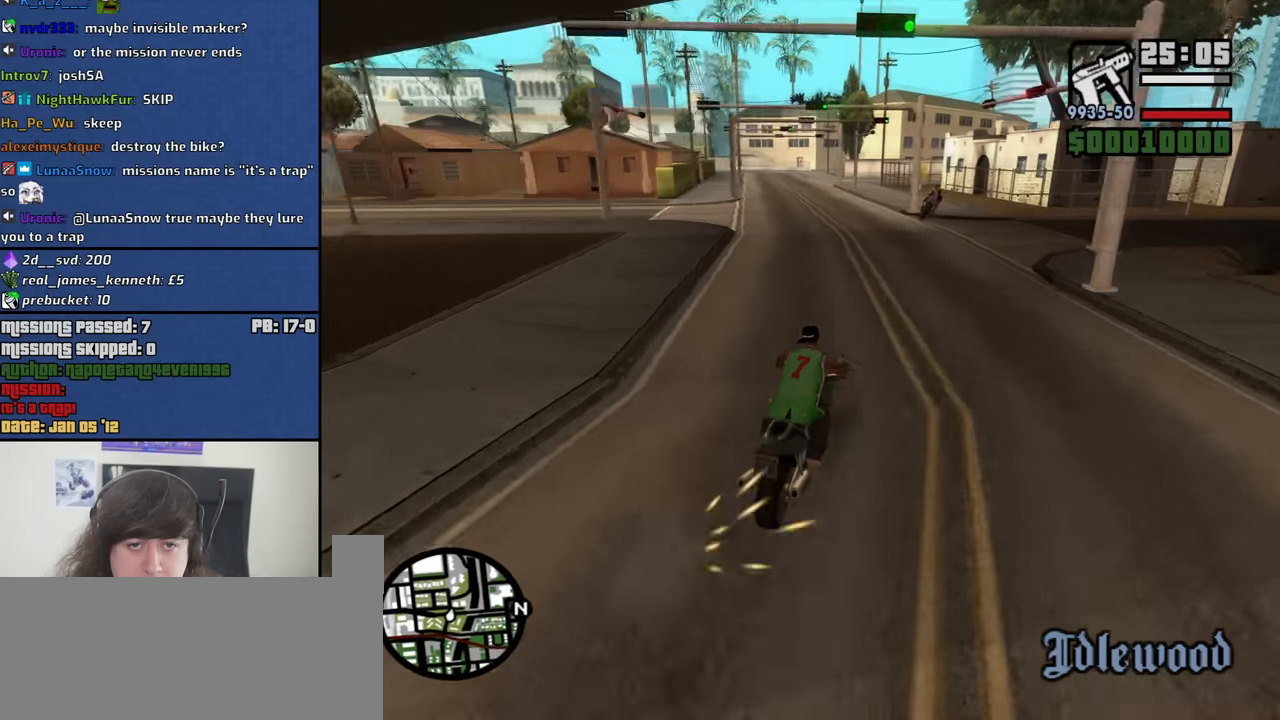
{"keys": ["a"], "mouse": [], "events": [[83, "a", "up"], [217, "s", "down"], [400, "a", "down"], [450, "s", "up"]]}
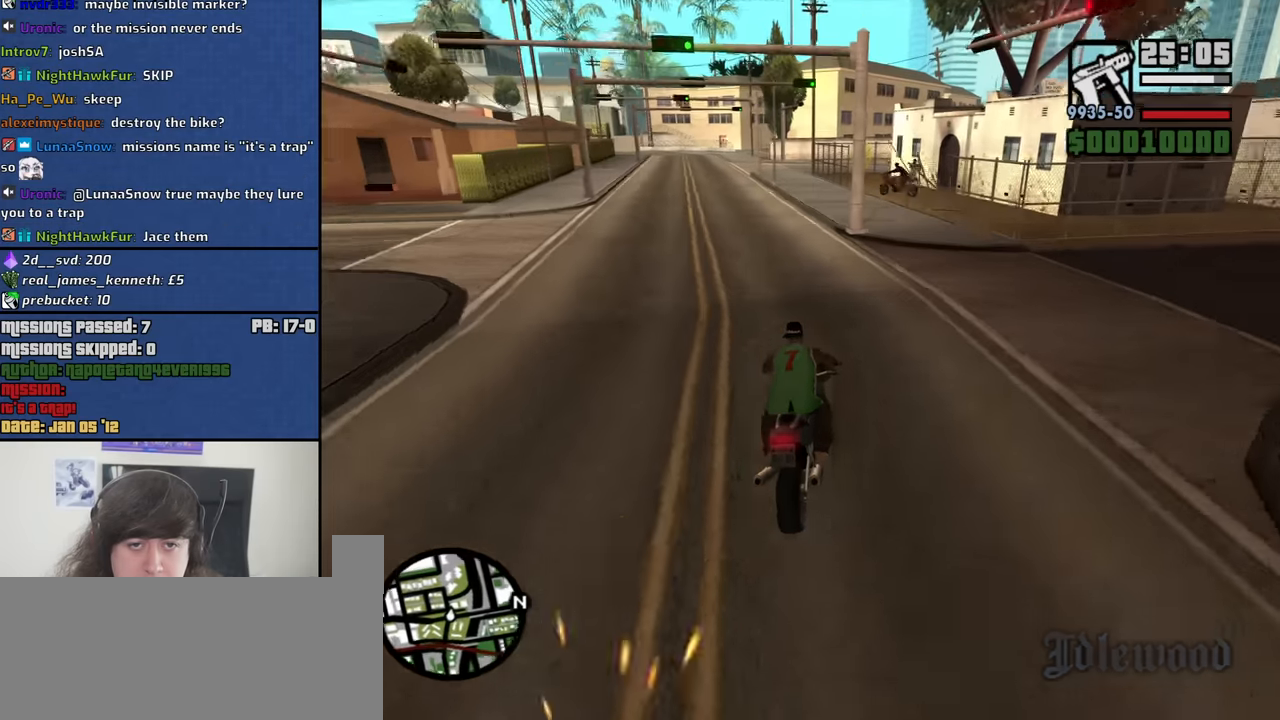
{"keys": [], "mouse": [], "events": [[50, "a", "up"], [233, "a", "down"], [333, "a", "up"]]}
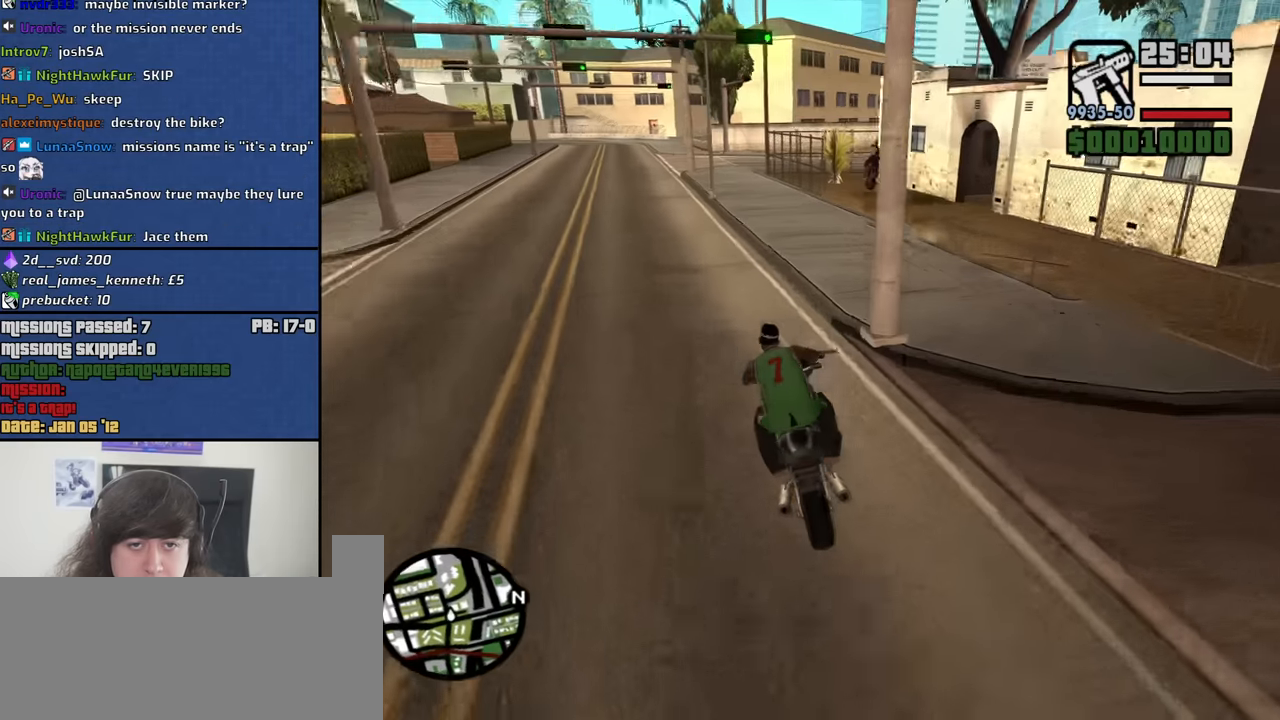
{"keys": [], "mouse": [], "events": [[67, "a", "down"], [200, "a", "up"]]}
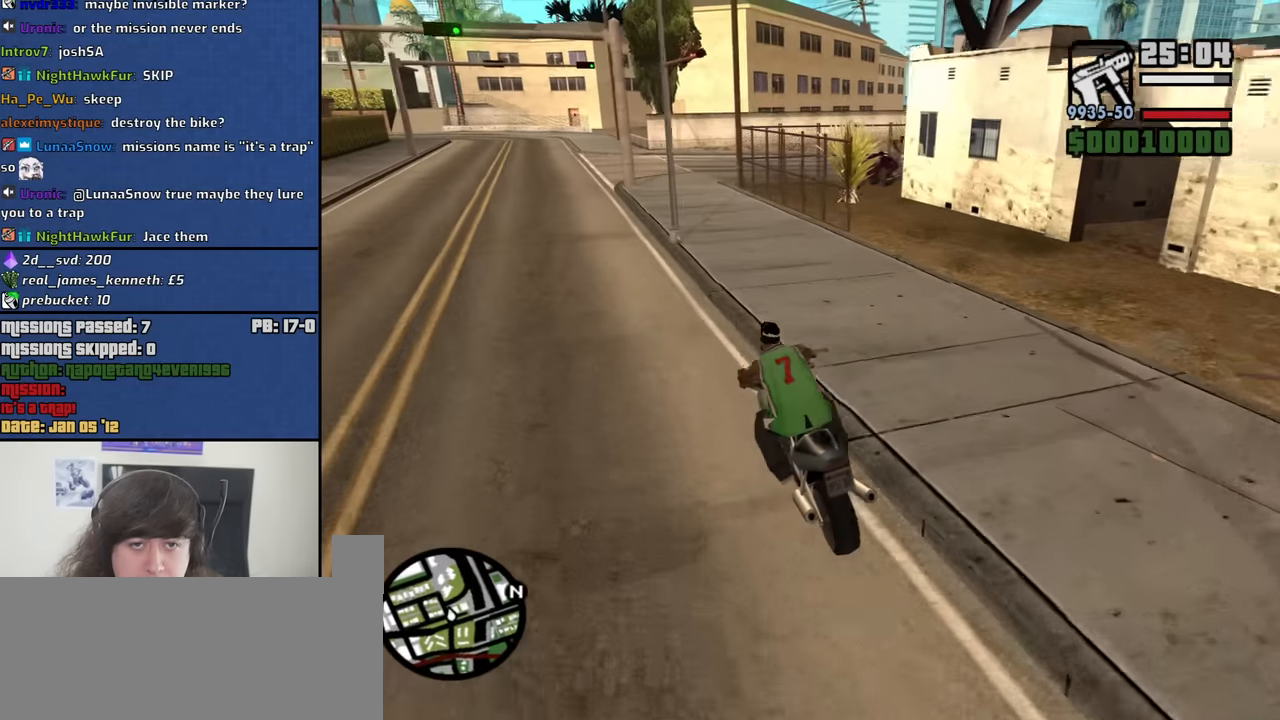
{"keys": ["a"], "mouse": [], "events": [[367, "a", "down"]]}
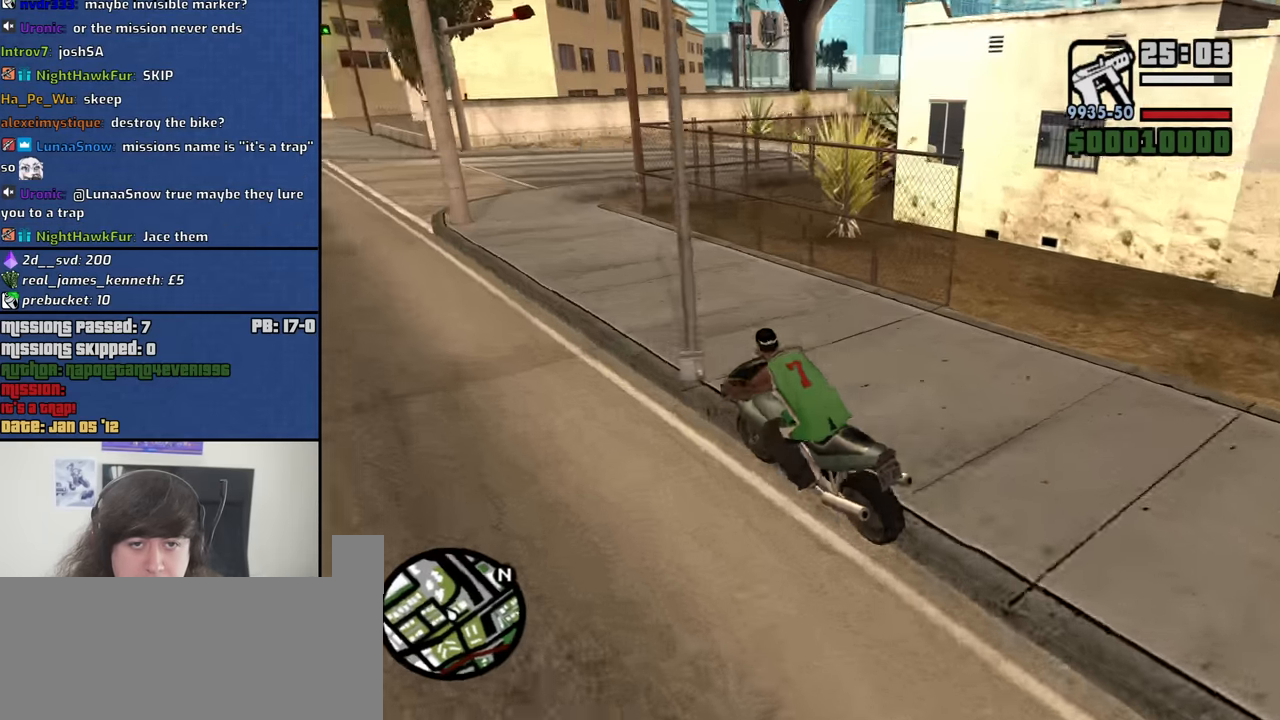
{"keys": ["d"], "mouse": [], "events": [[50, "s", "down"], [100, "a", "up"], [333, "s", "up"], [383, "d", "down"]]}
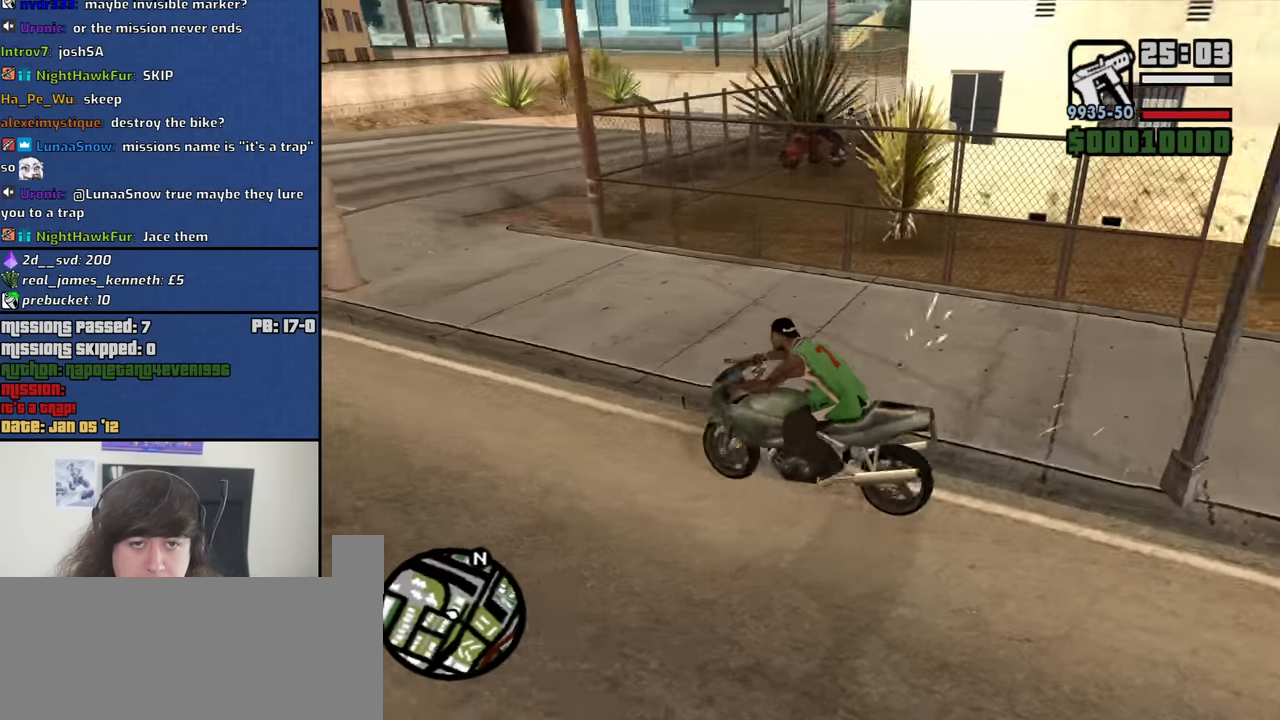
{"keys": ["s"], "mouse": [], "events": [[117, "d", "up"], [250, "s", "down"]]}
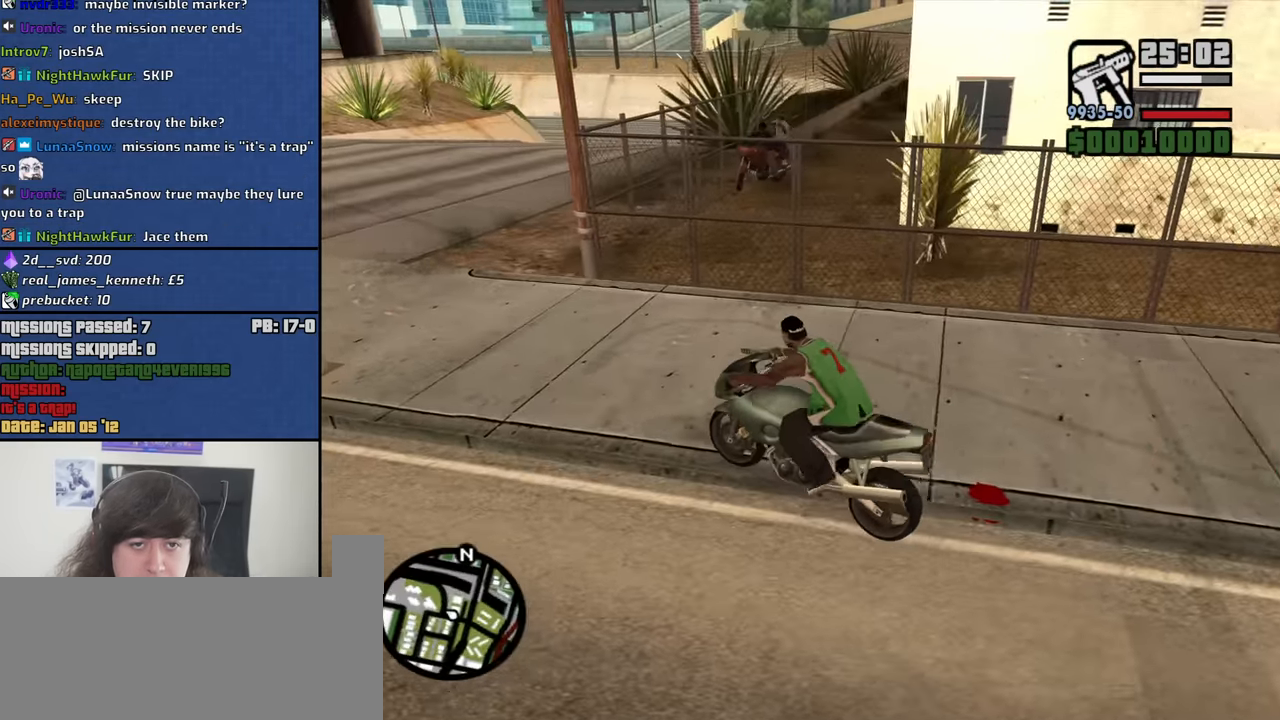
{"keys": ["a", "w"], "mouse": [], "events": [[367, "s", "up"], [400, "a", "down"], [450, "w", "down"]]}
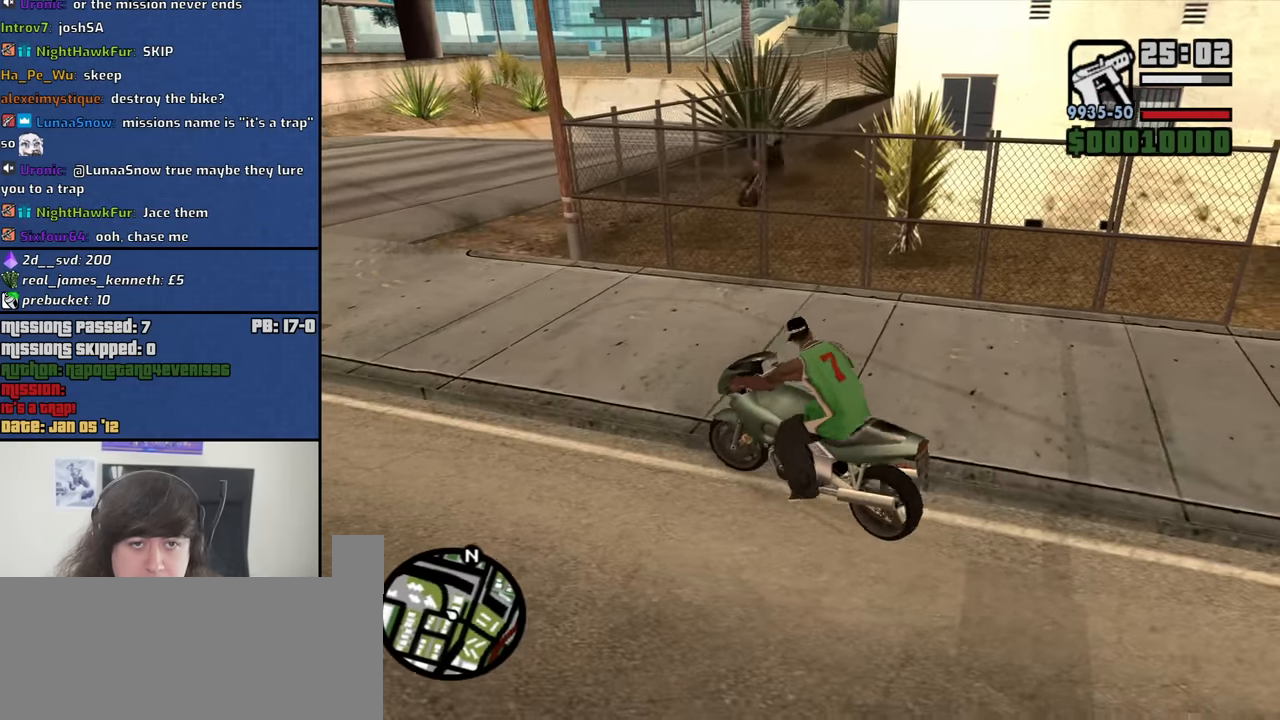
{"keys": ["2", "a", "w"], "mouse": [], "events": [[50, "2", "down"], [150, "2", "up"], [150, "a", "up"], [183, "2", "down"], [333, "2", "up"], [333, "a", "down"], [417, "2", "down"]]}
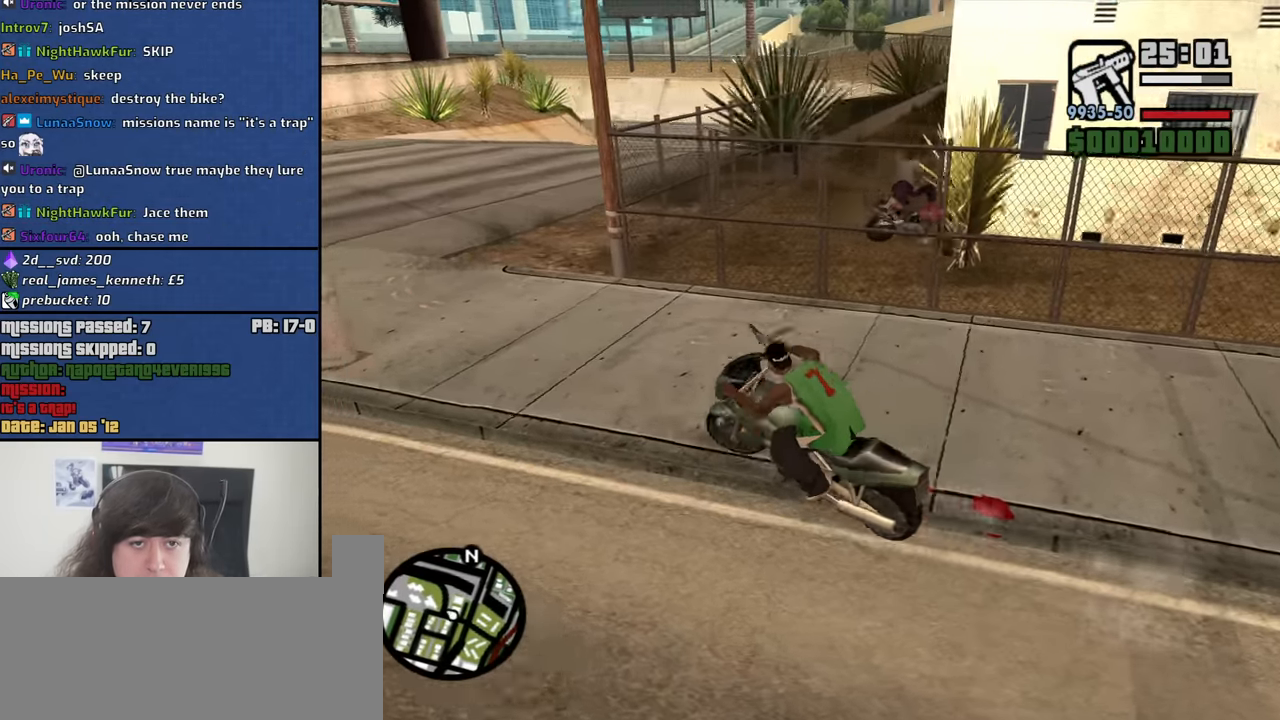
{"keys": ["w"], "mouse": [], "events": [[17, "2", "up"], [117, "2", "down"], [200, "2", "up"], [300, "2", "down"], [350, "a", "up"], [400, "2", "up"]]}
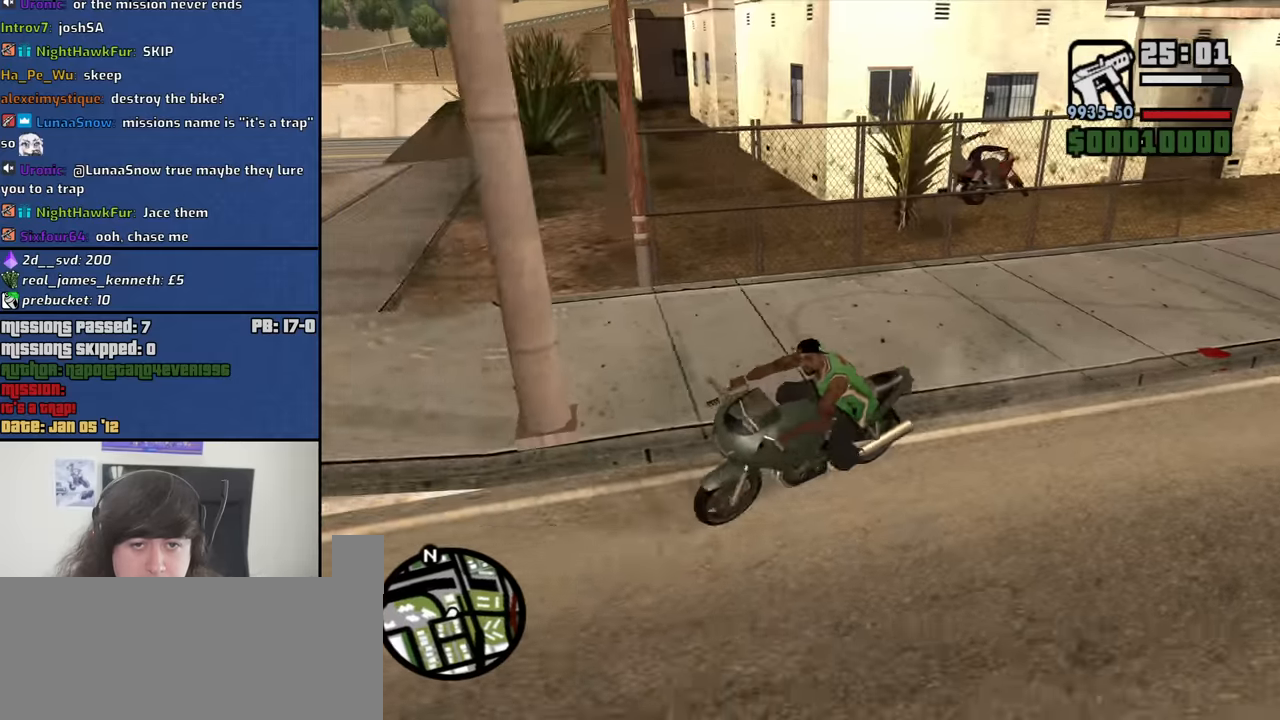
{"keys": ["w"], "mouse": [], "events": [[33, "d", "down"], [366, "d", "up"]]}
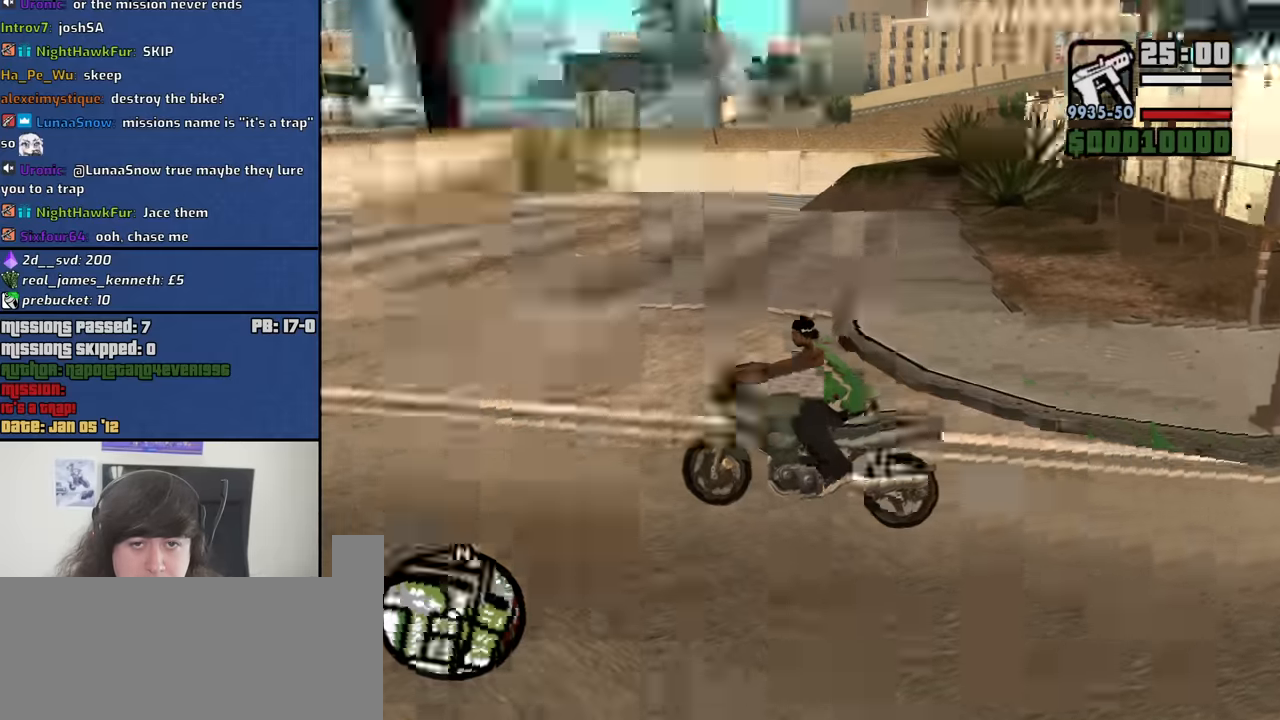
{"keys": ["5", "d", "space"], "mouse": [], "events": [[183, "d", "down"], [333, "w", "up"], [383, "5", "down"], [416, "space", "down"]]}
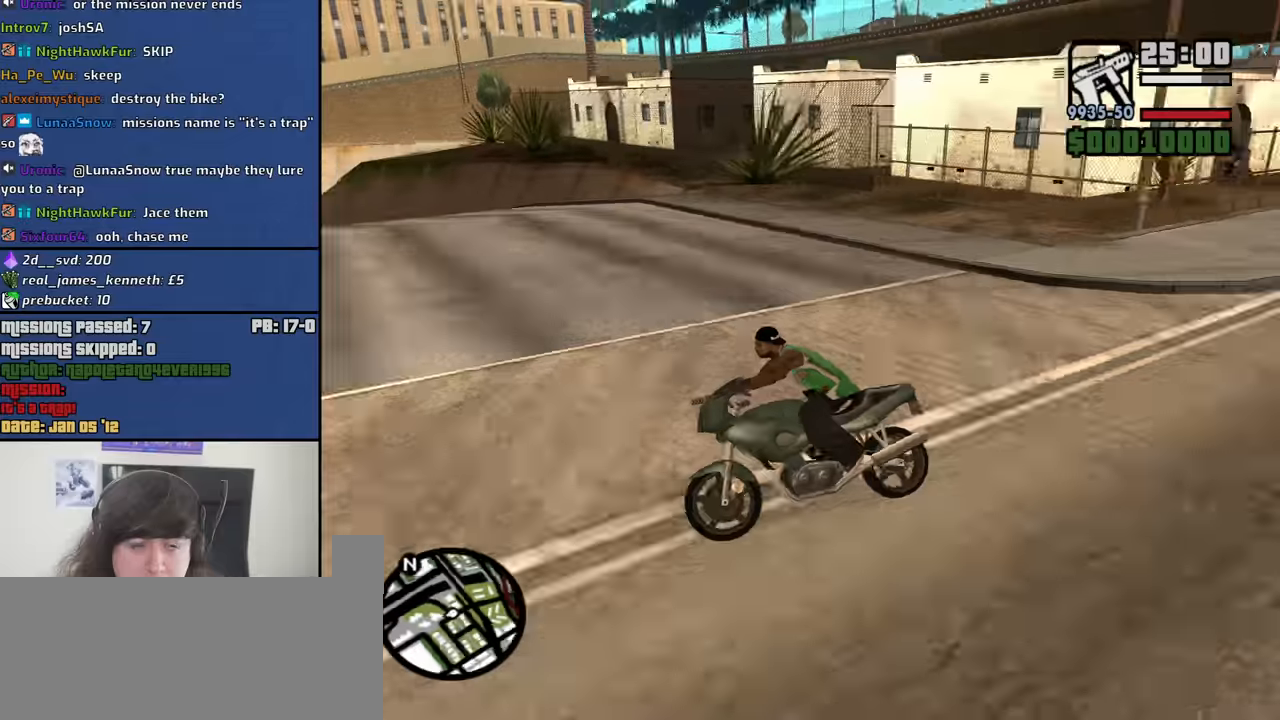
{"keys": ["d"], "mouse": [], "events": [[400, "5", "up"], [400, "space", "up"]]}
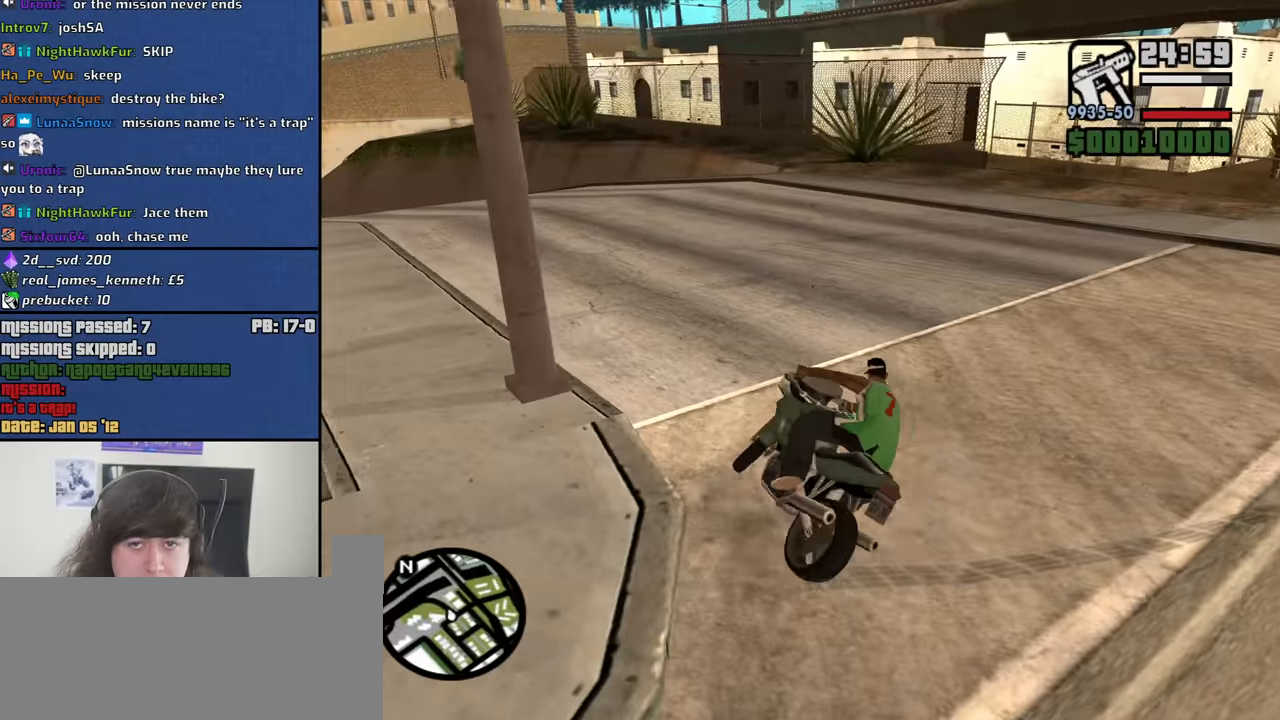
{"keys": ["d", "w"], "mouse": [], "events": [[266, "w", "down"]]}
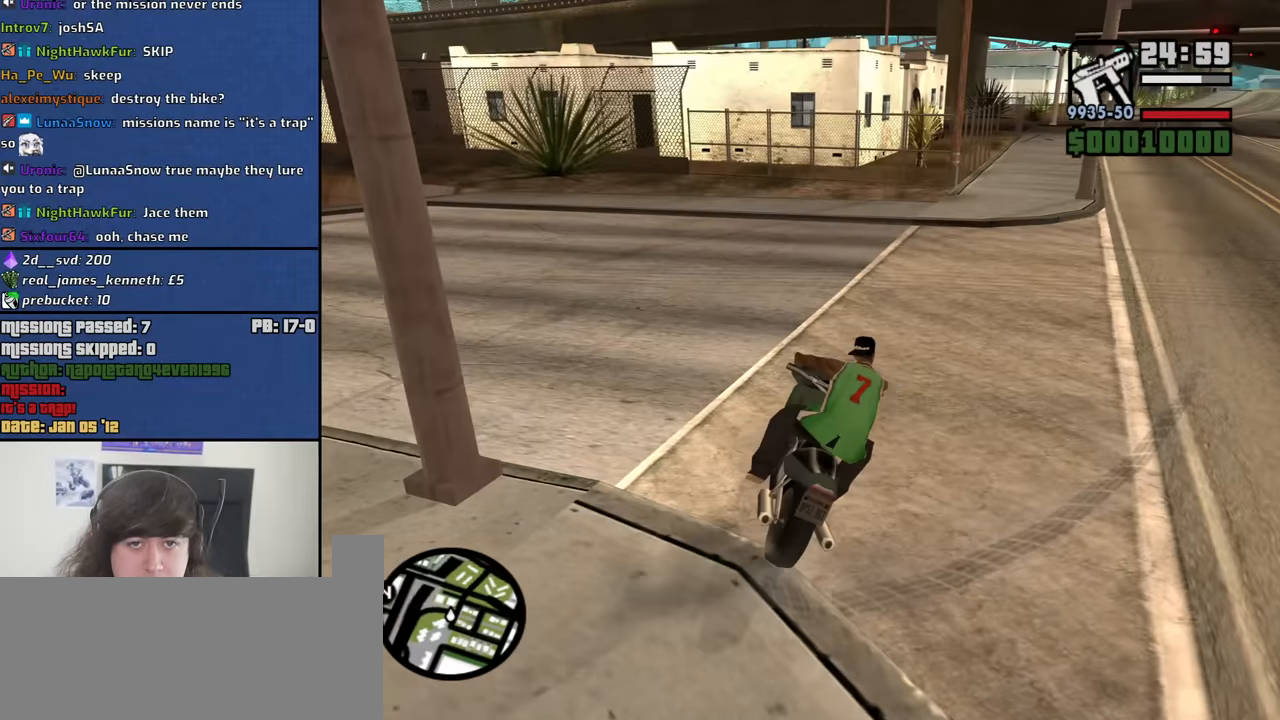
{"keys": ["2", "w"], "mouse": [], "events": [[100, "2", "down"], [183, "2", "up"], [333, "2", "down"], [383, "2", "up"], [416, "d", "up"], [466, "2", "down"]]}
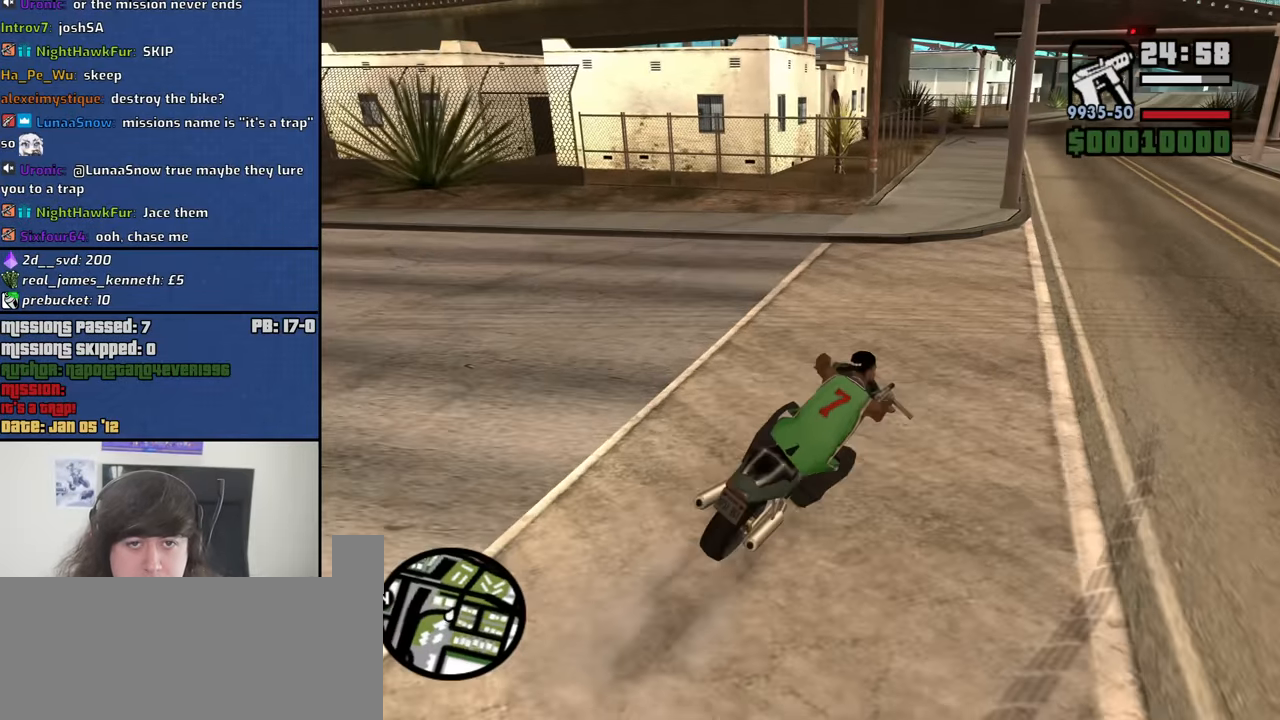
{"keys": ["w"], "mouse": [], "events": [[66, "2", "up"], [166, "2", "down"], [300, "2", "up"], [400, "2", "down"], [483, "2", "up"]]}
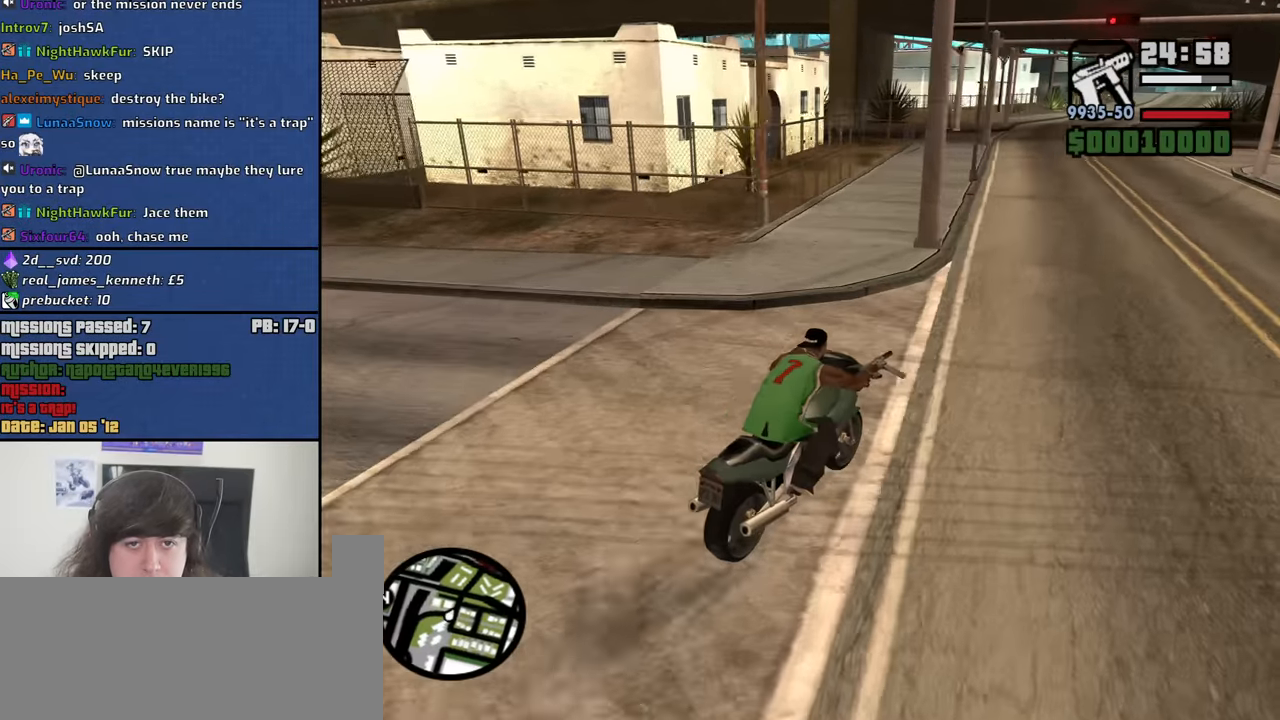
{"keys": ["a", "w"], "mouse": [], "events": [[83, "2", "down"], [166, "2", "up"], [416, "a", "down"]]}
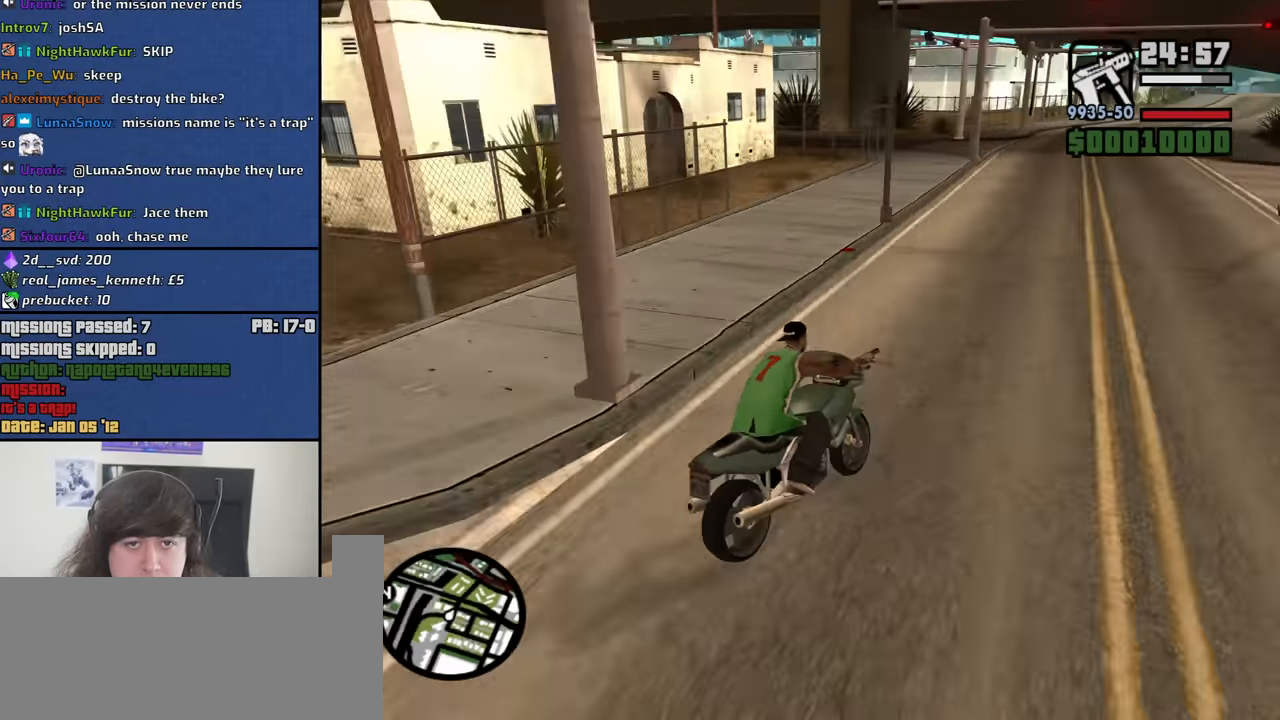
{"keys": [], "mouse": [], "events": [[150, "a", "up"], [383, "w", "up"]]}